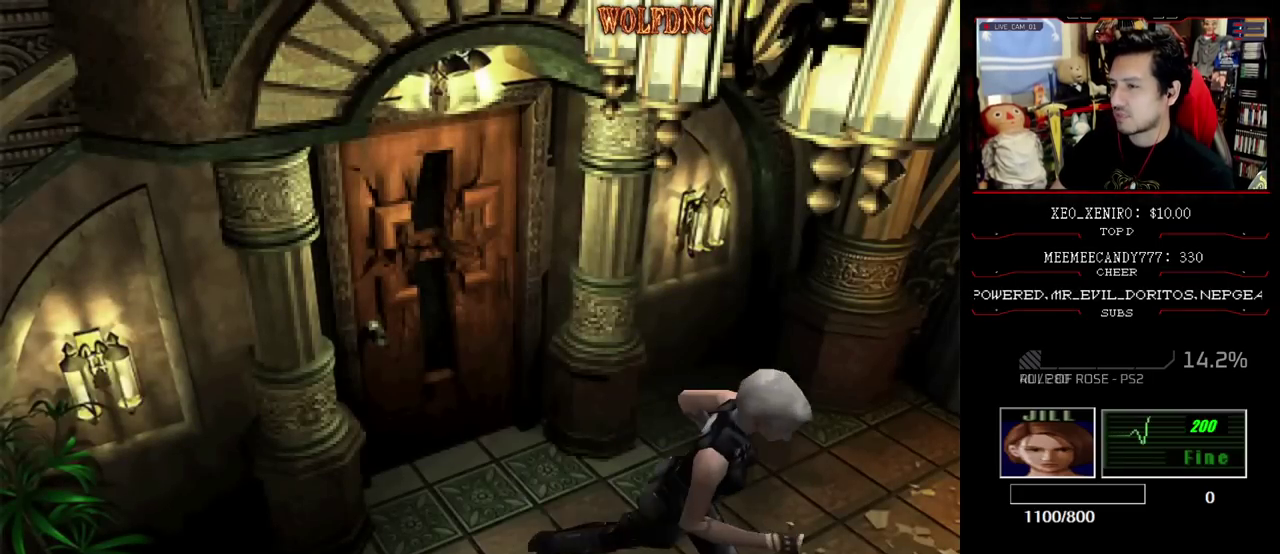
Gameplay with a controller (PlayStation layout); each line is a JSON object with the inputs held at the frame after it. "events" lists button and stick changes between this image and that frame as [ms after this image, input, new state], when the widget could be followed in between. Not read: L3 R3.
{"buttons": ["CIRCLE"], "events": [[83, "DPAD_RIGHT", "down"], [183, "DPAD_RIGHT", "up"], [317, "CIRCLE", "down"], [350, "DPAD_UP", "up"], [350, "SQUARE", "up"], [417, "CIRCLE", "up"], [467, "CIRCLE", "down"]]}
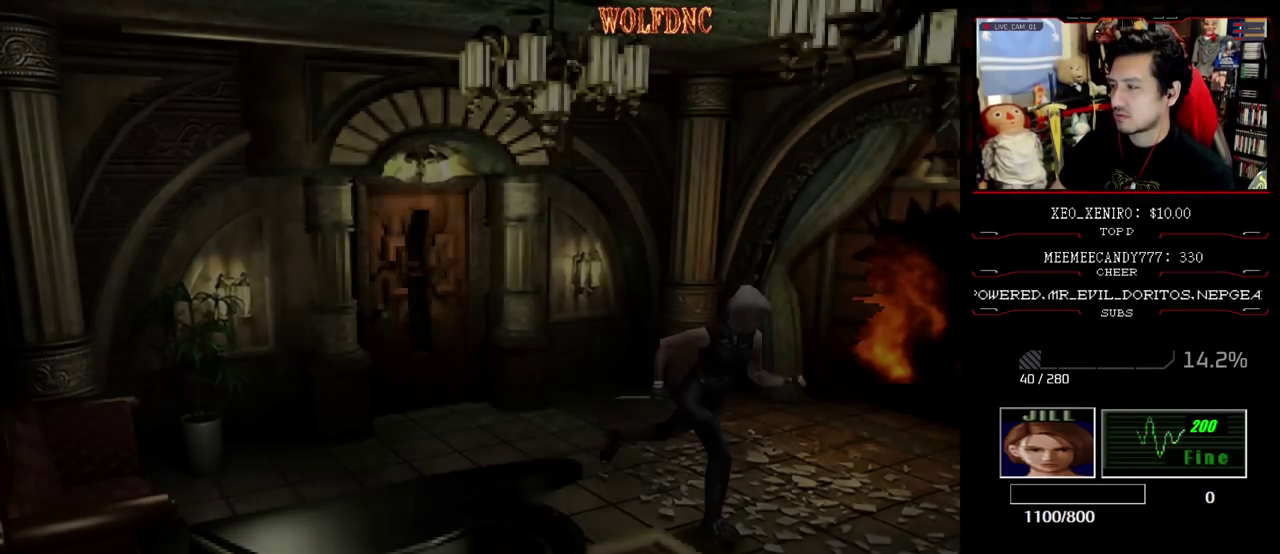
{"buttons": [], "events": [[17, "CIRCLE", "up"], [383, "DPAD_DOWN", "down"], [483, "DPAD_DOWN", "up"]]}
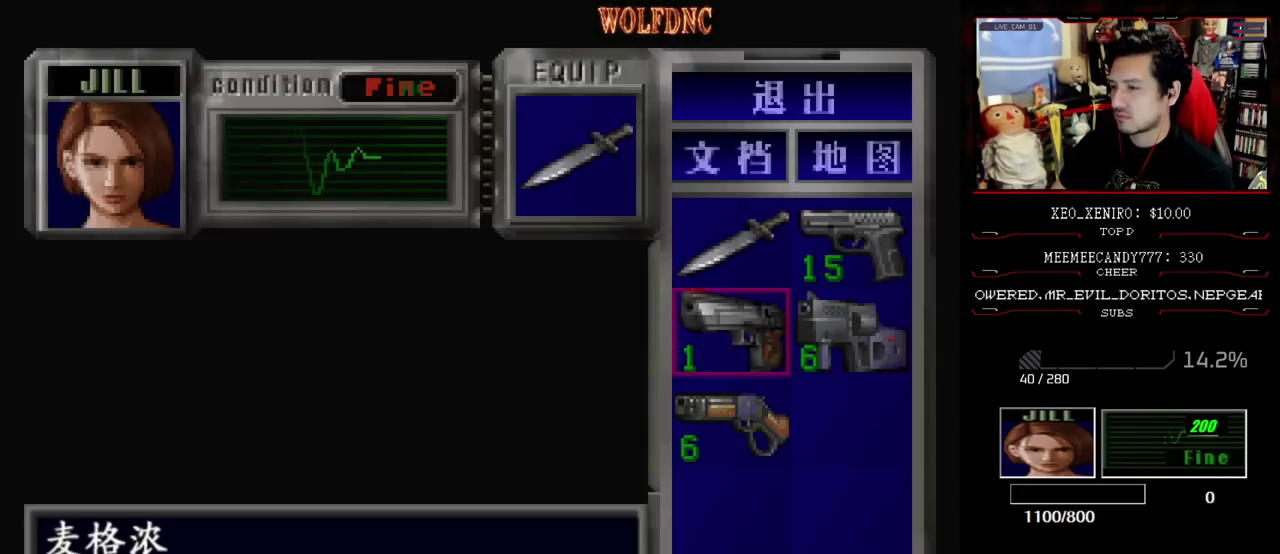
{"buttons": [], "events": [[117, "DPAD_RIGHT", "down"], [217, "CROSS", "down"], [217, "DPAD_RIGHT", "up"], [450, "CROSS", "up"]]}
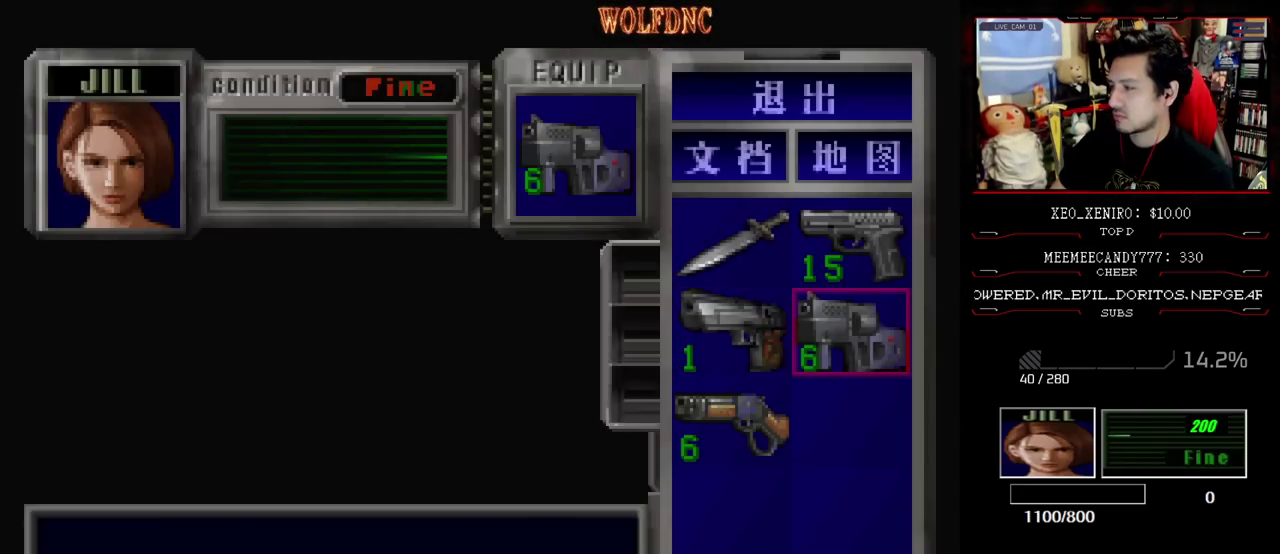
{"buttons": ["SQUARE", "DPAD_UP"], "events": [[50, "CIRCLE", "down"], [133, "CIRCLE", "up"], [233, "DPAD_UP", "down"], [283, "SQUARE", "down"]]}
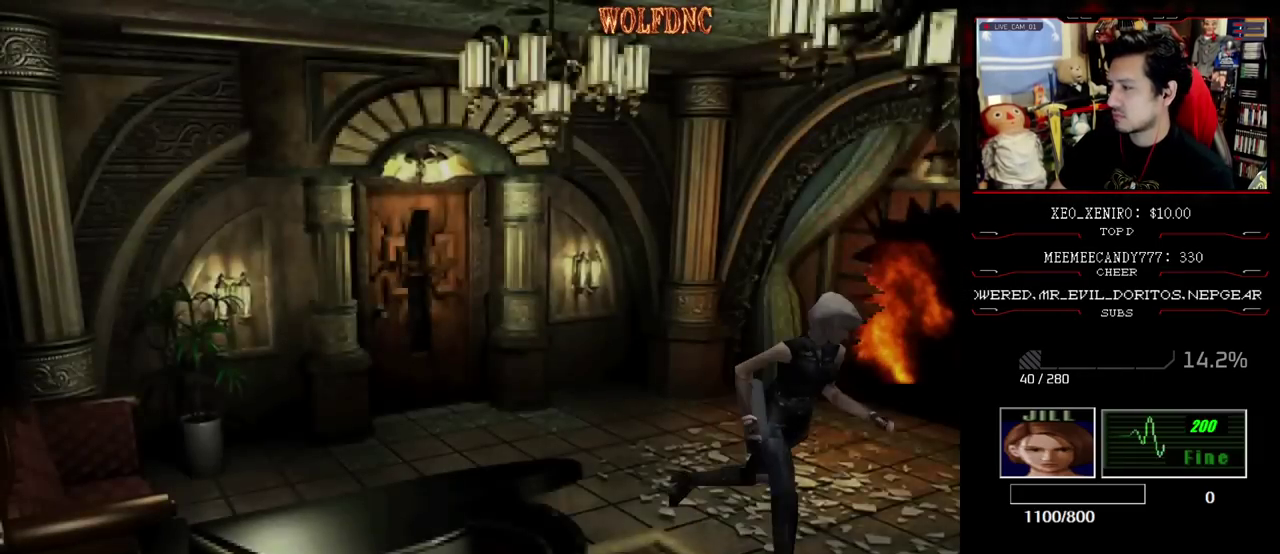
{"buttons": ["SQUARE", "DPAD_UP"], "events": [[333, "DPAD_RIGHT", "down"], [433, "DPAD_RIGHT", "up"]]}
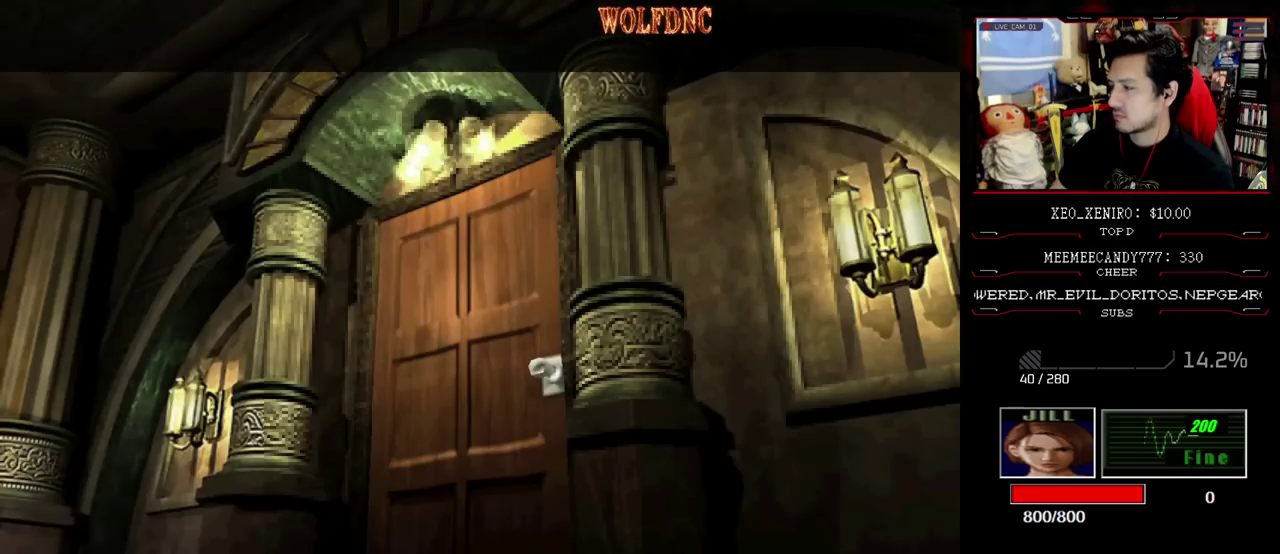
{"buttons": [], "events": [[167, "DPAD_UP", "up"], [267, "SQUARE", "up"]]}
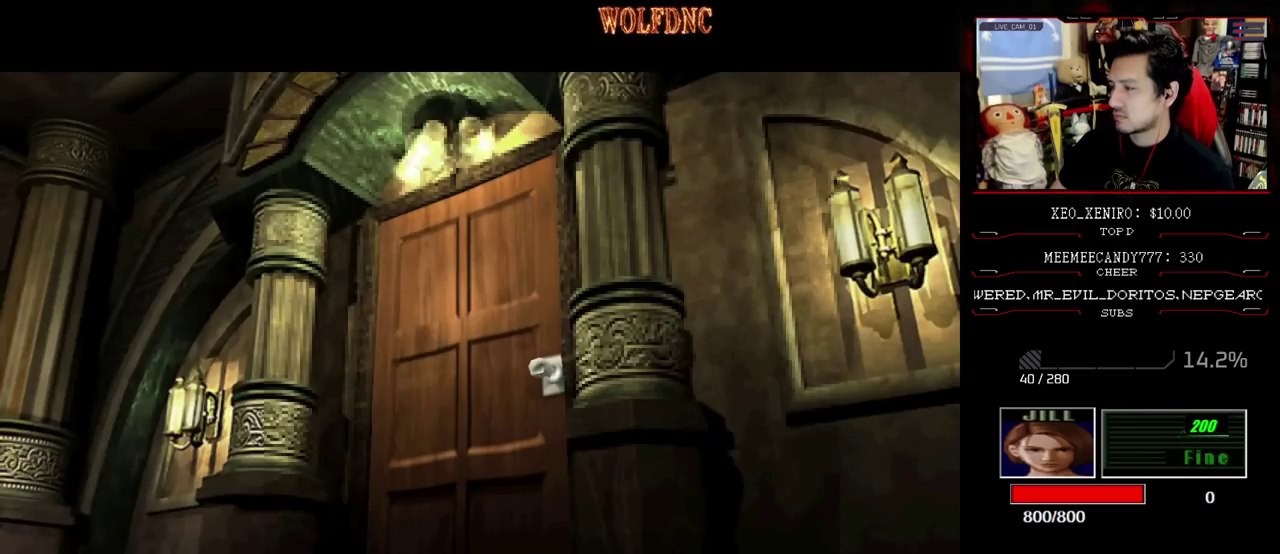
{"buttons": [], "events": []}
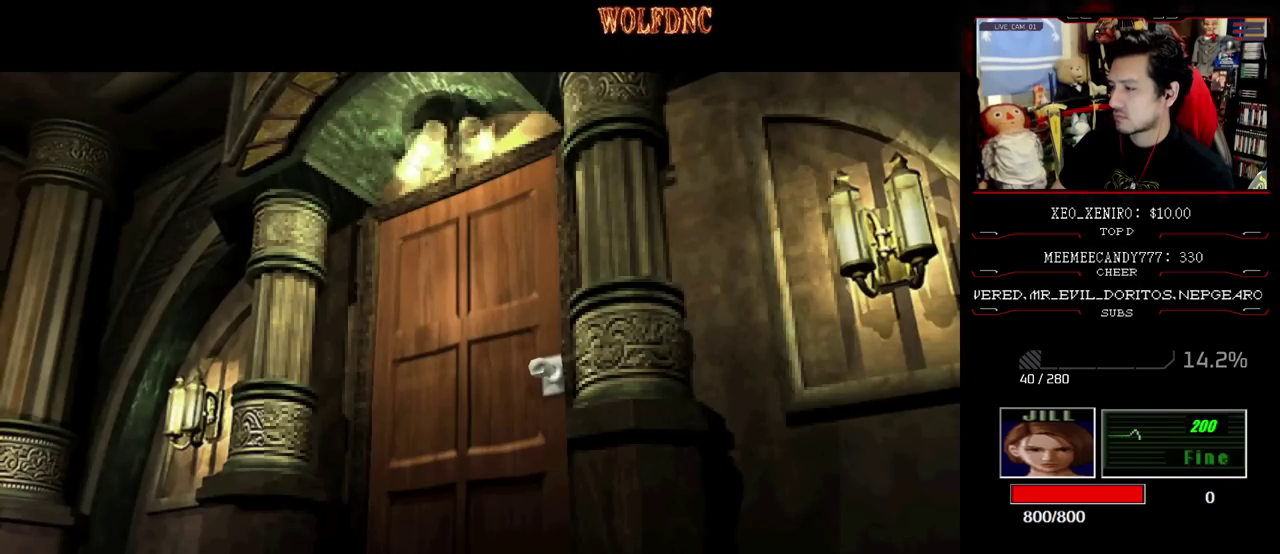
{"buttons": [], "events": []}
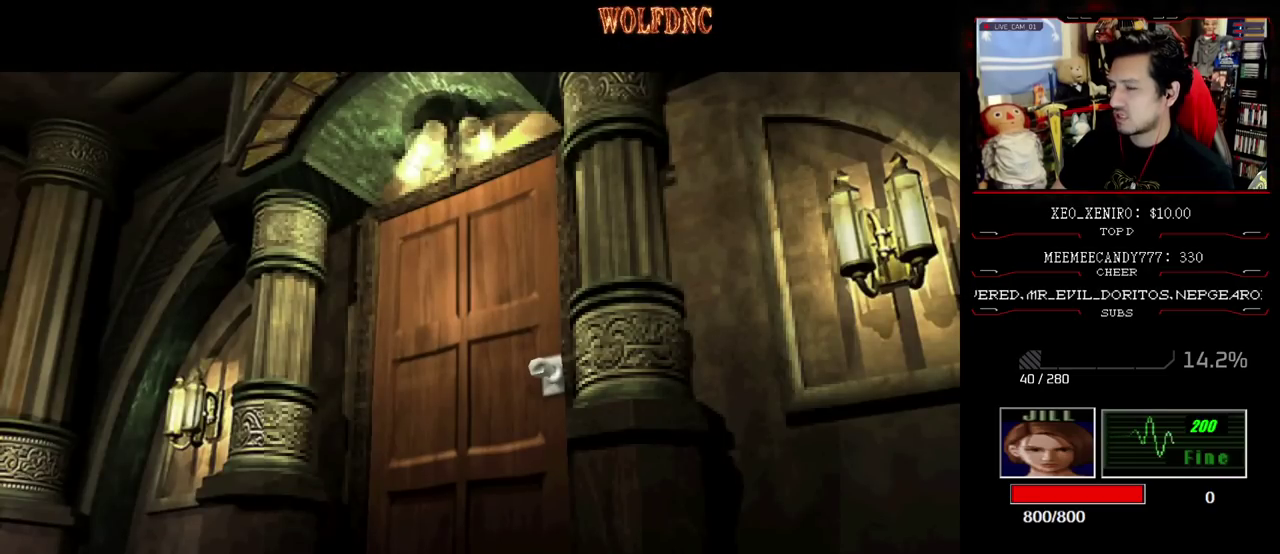
{"buttons": [], "events": []}
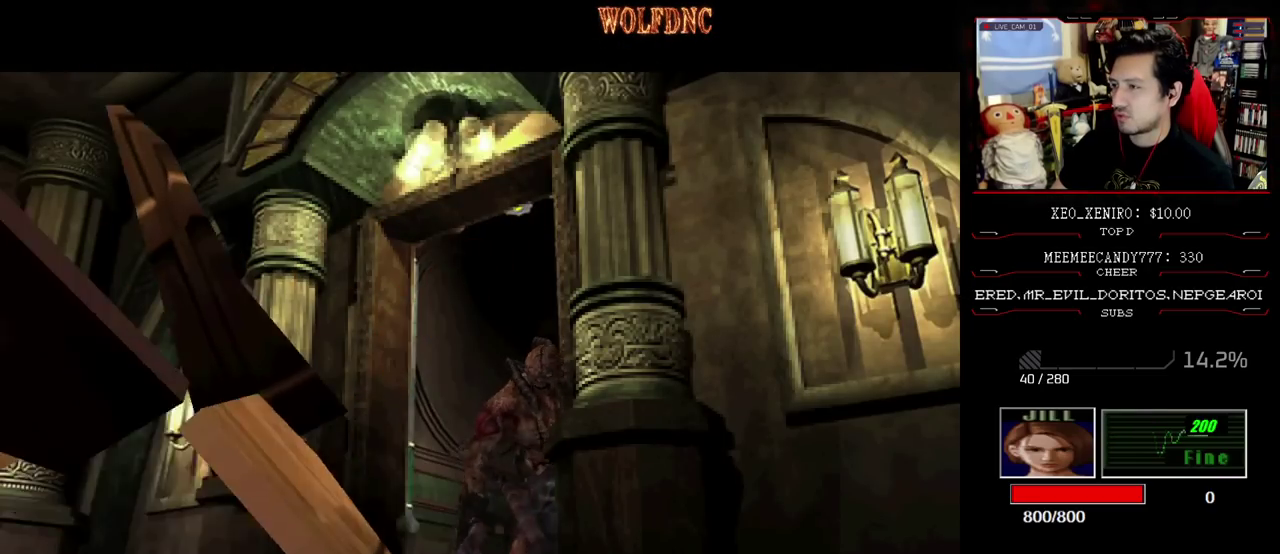
{"buttons": [], "events": []}
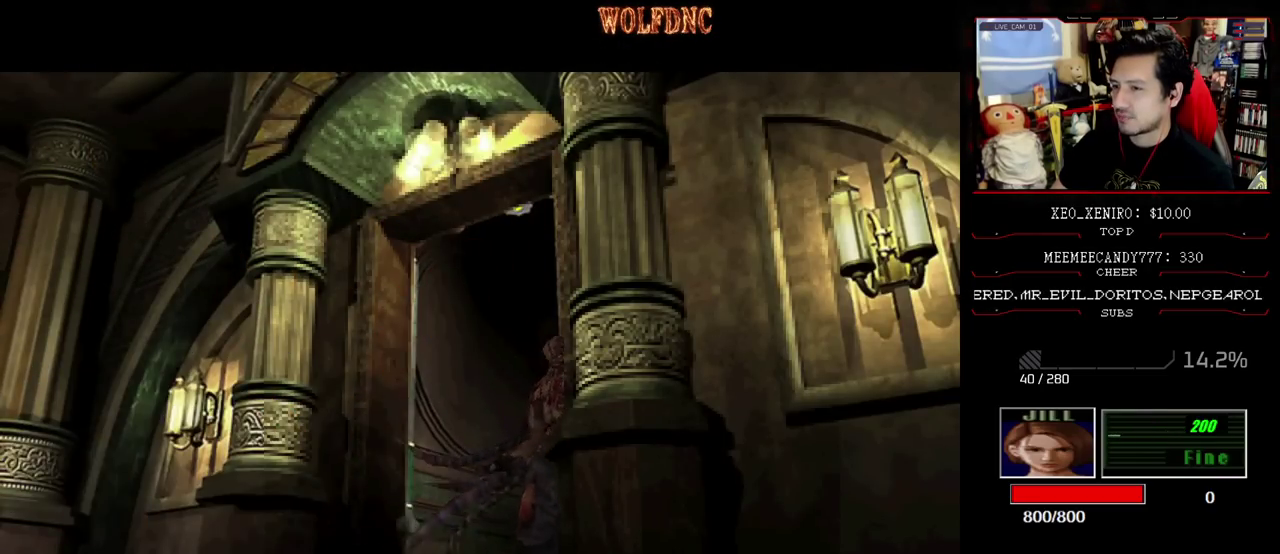
{"buttons": ["DPAD_DOWN", "DPAD_RIGHT"], "events": [[333, "DPAD_DOWN", "down"], [433, "DPAD_RIGHT", "down"]]}
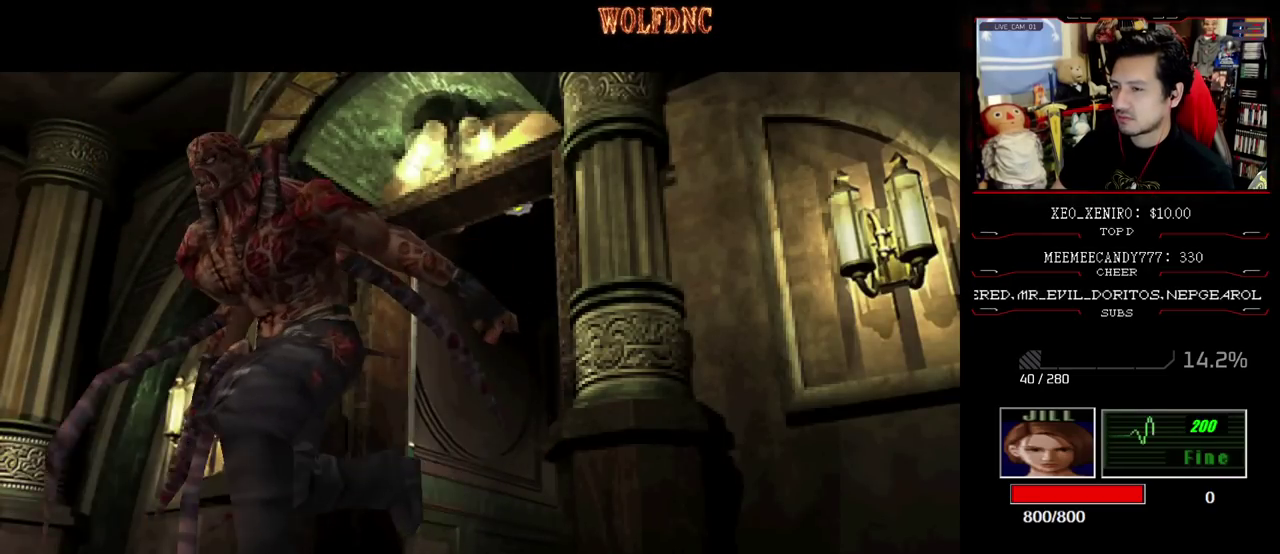
{"buttons": ["SQUARE", "DPAD_UP"], "events": [[67, "DPAD_DOWN", "up"], [267, "DPAD_UP", "down"], [350, "SQUARE", "down"], [500, "DPAD_RIGHT", "up"]]}
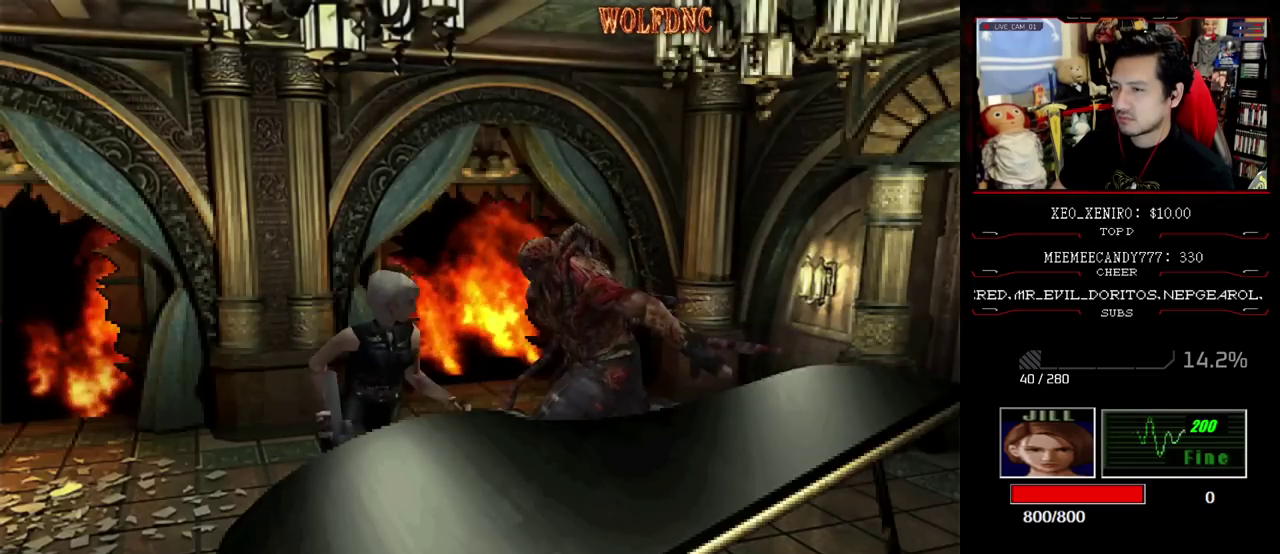
{"buttons": ["SQUARE", "DPAD_UP"], "events": [[133, "DPAD_LEFT", "down"], [283, "DPAD_LEFT", "up"]]}
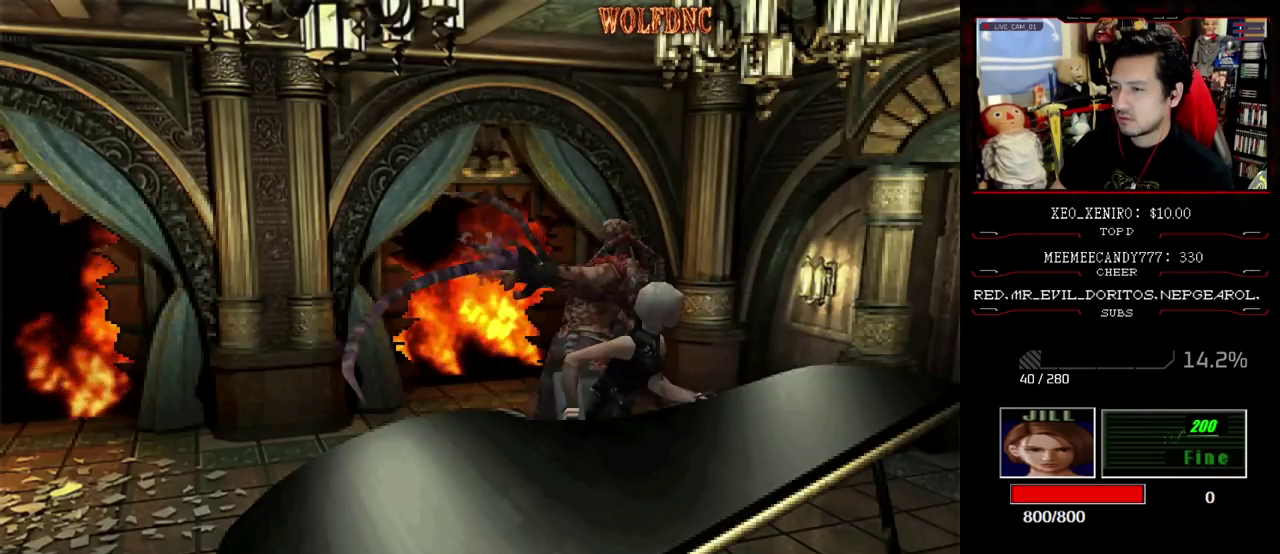
{"buttons": ["SQUARE", "DPAD_UP"], "events": [[17, "DPAD_LEFT", "down"], [100, "DPAD_LEFT", "up"]]}
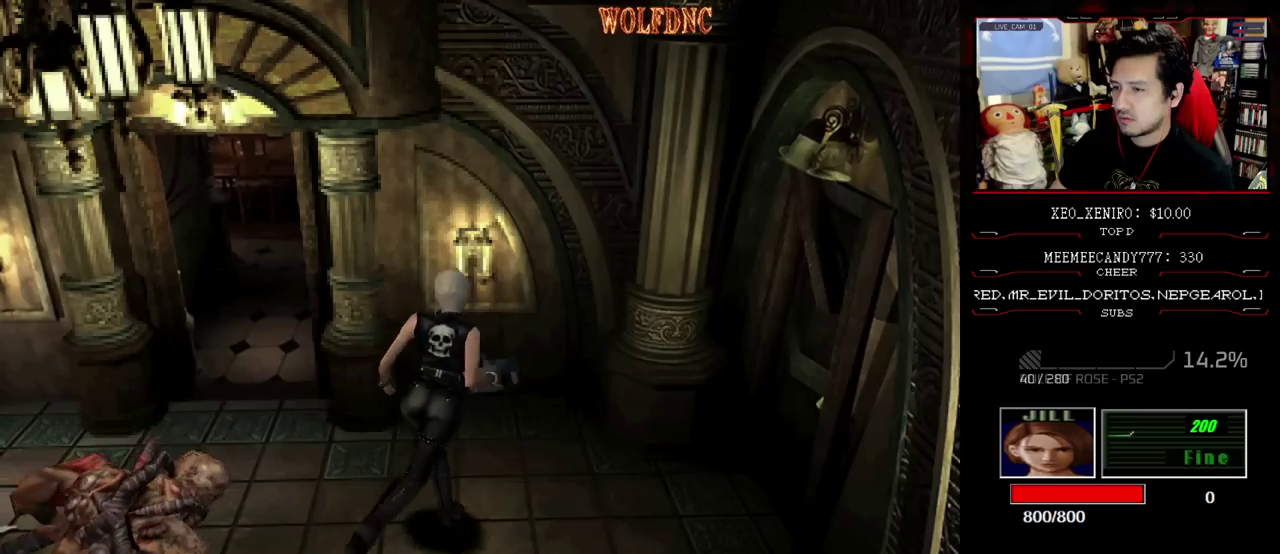
{"buttons": ["CROSS", "R1"], "events": [[67, "DPAD_LEFT", "down"], [67, "R1", "down"], [167, "DPAD_LEFT", "up"], [167, "SQUARE", "up"], [217, "CROSS", "down"], [217, "DPAD_UP", "up"]]}
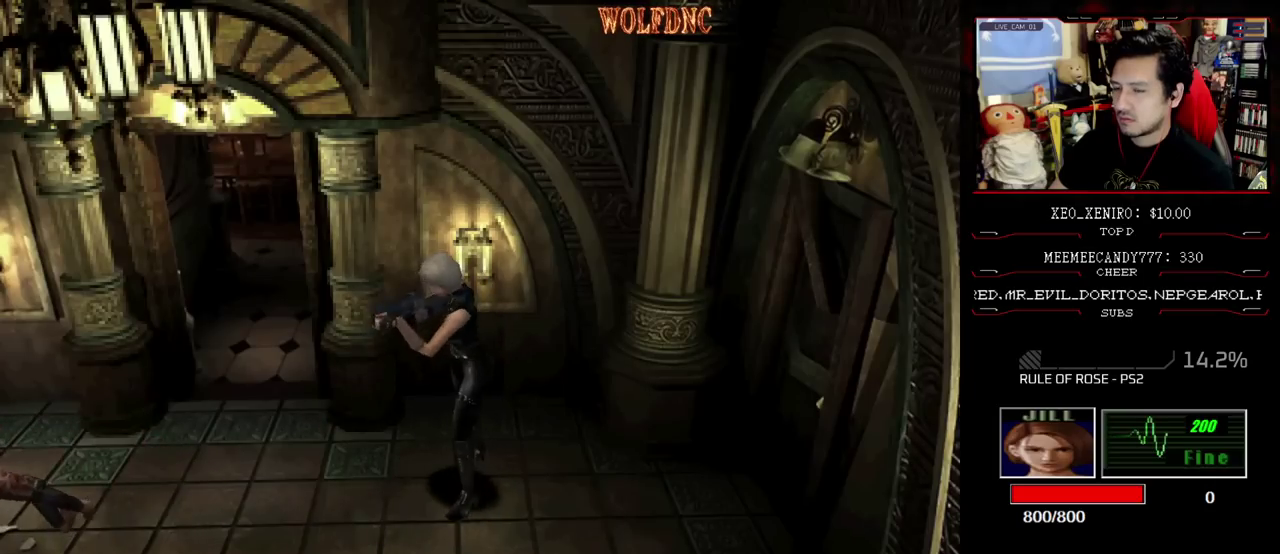
{"buttons": [], "events": [[133, "CROSS", "up"], [183, "CROSS", "down"], [283, "CROSS", "up"], [367, "R1", "up"]]}
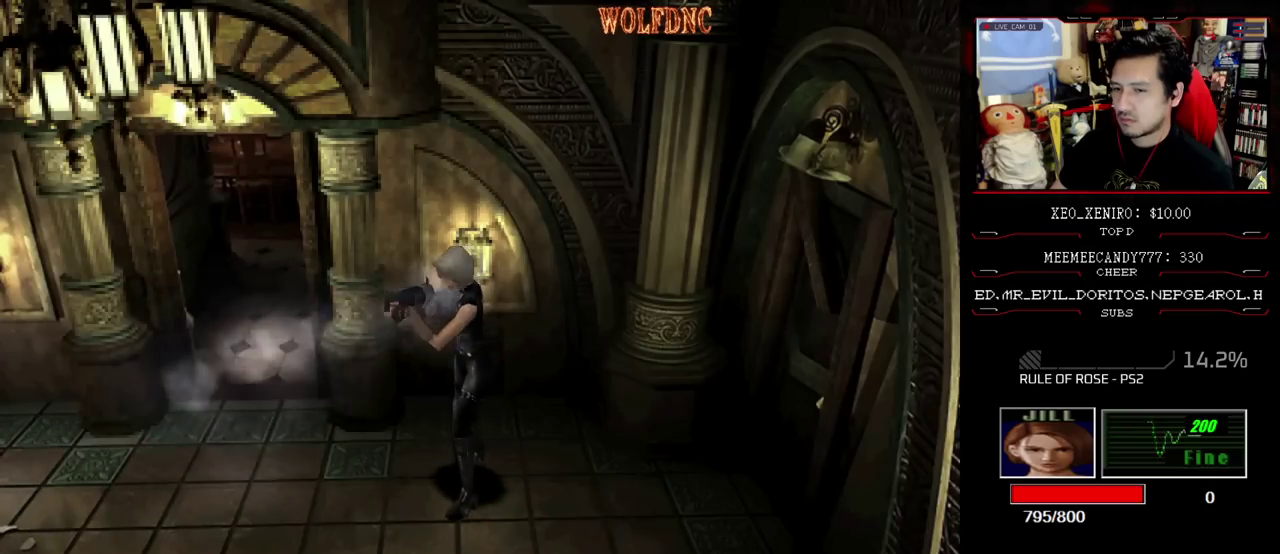
{"buttons": ["DPAD_RIGHT"], "events": [[250, "DPAD_RIGHT", "down"]]}
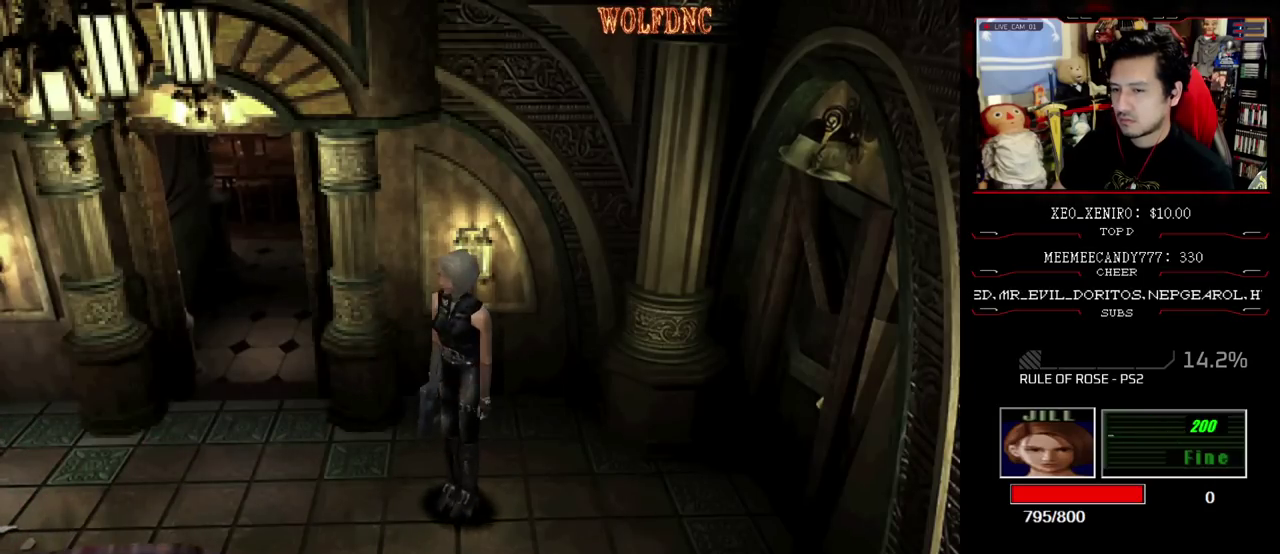
{"buttons": ["SQUARE", "DPAD_UP"], "events": [[300, "DPAD_RIGHT", "up"], [350, "DPAD_UP", "down"], [450, "SQUARE", "down"]]}
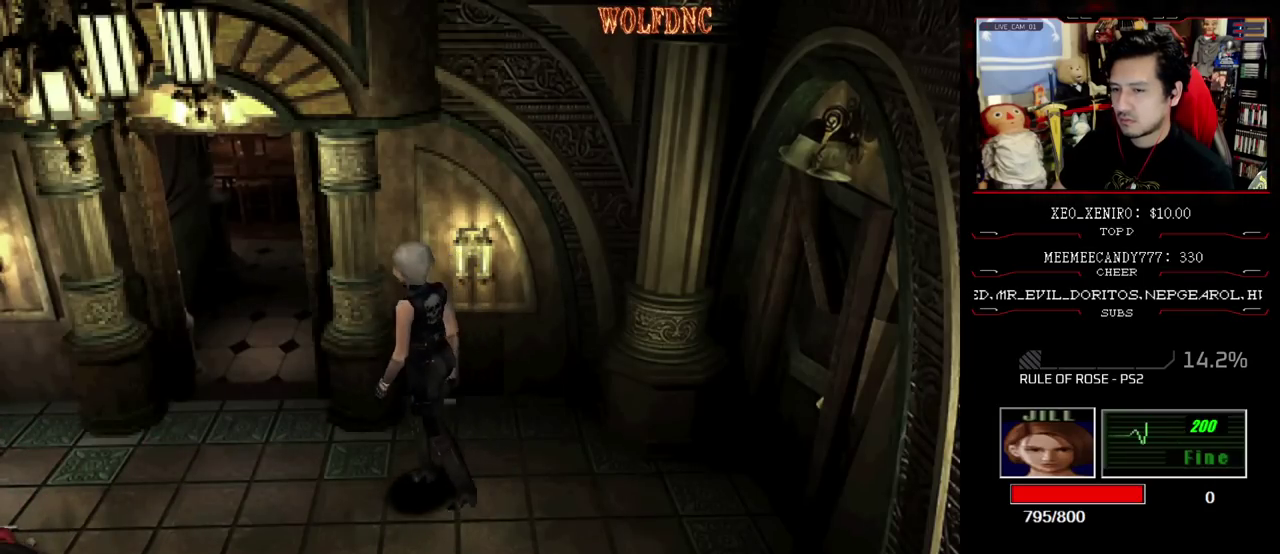
{"buttons": ["SQUARE", "DPAD_UP", "DPAD_LEFT"], "events": [[183, "DPAD_LEFT", "down"]]}
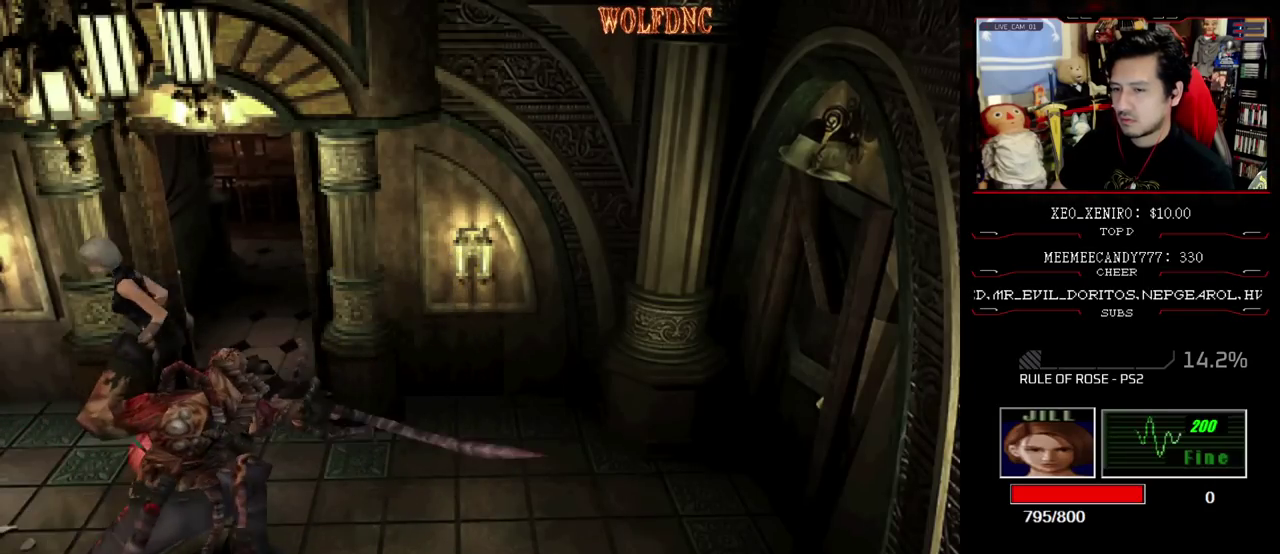
{"buttons": ["SQUARE", "DPAD_UP"], "events": [[333, "DPAD_LEFT", "up"]]}
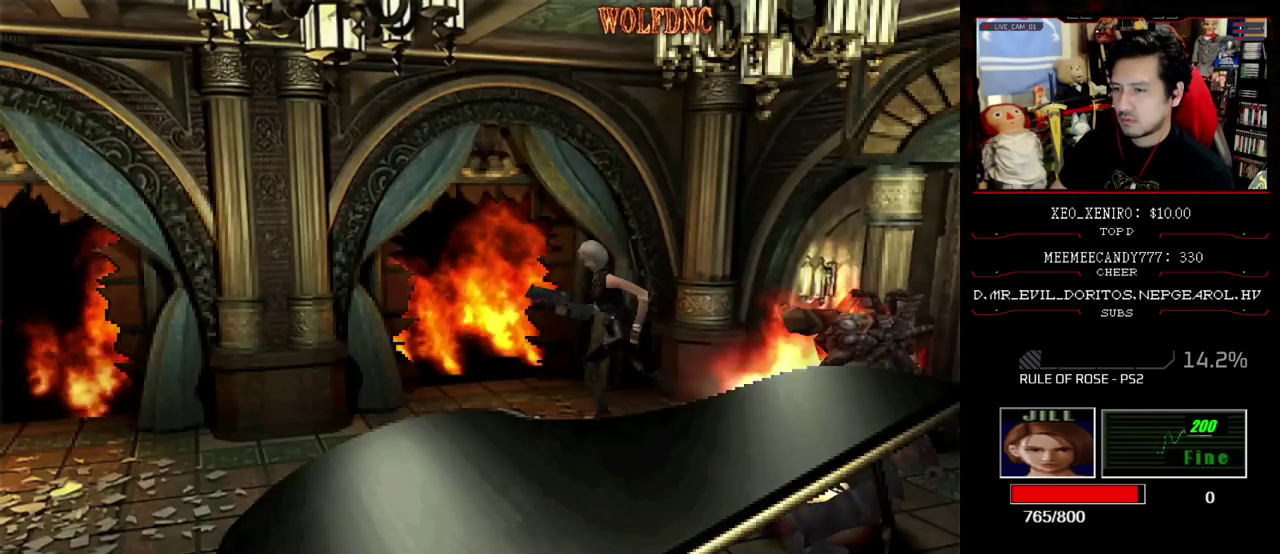
{"buttons": ["SQUARE", "DPAD_UP", "DPAD_RIGHT"], "events": [[67, "DPAD_LEFT", "down"], [300, "DPAD_LEFT", "up"], [500, "DPAD_RIGHT", "down"]]}
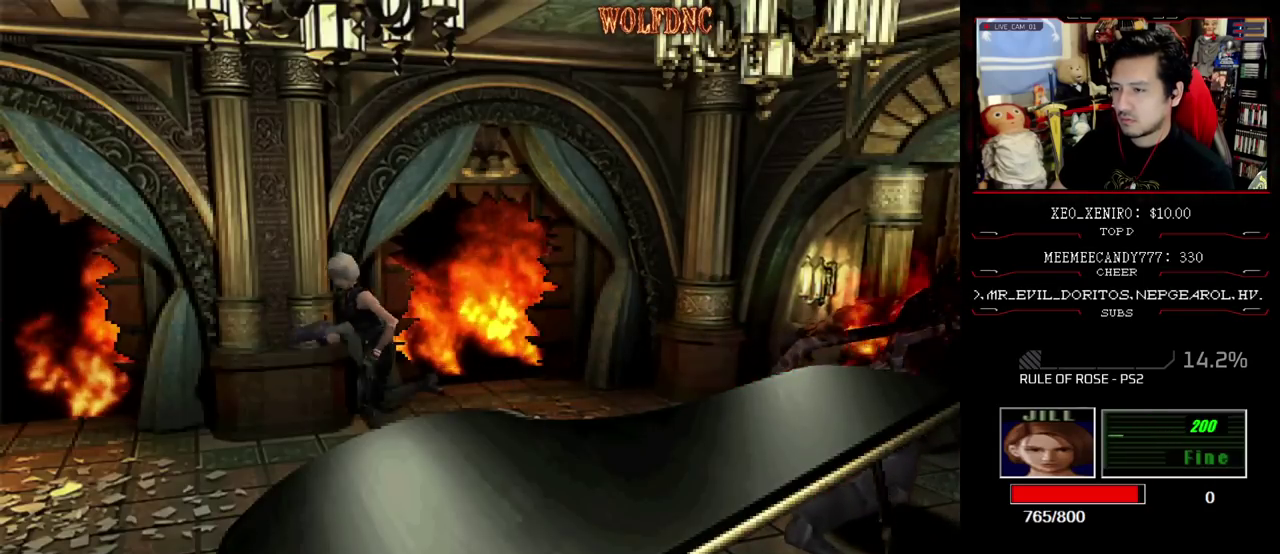
{"buttons": ["CROSS", "R1"], "events": [[83, "DPAD_RIGHT", "up"], [83, "R1", "down"], [183, "DPAD_UP", "up"], [183, "SQUARE", "up"], [283, "CROSS", "down"]]}
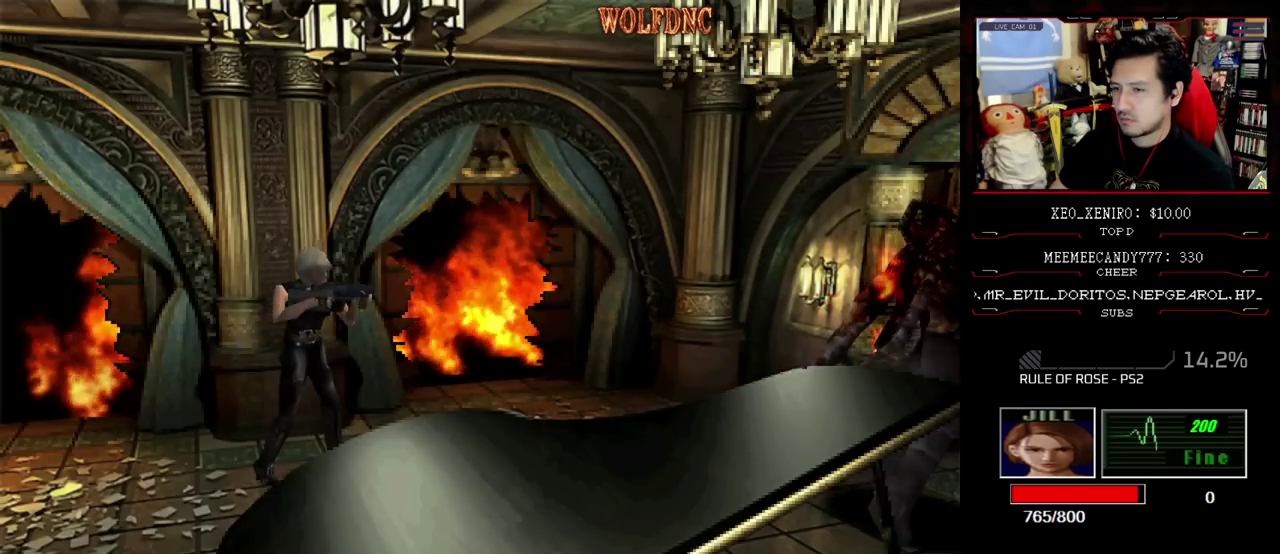
{"buttons": [], "events": [[250, "CROSS", "up"], [300, "CROSS", "down"], [383, "CROSS", "up"], [433, "R1", "up"]]}
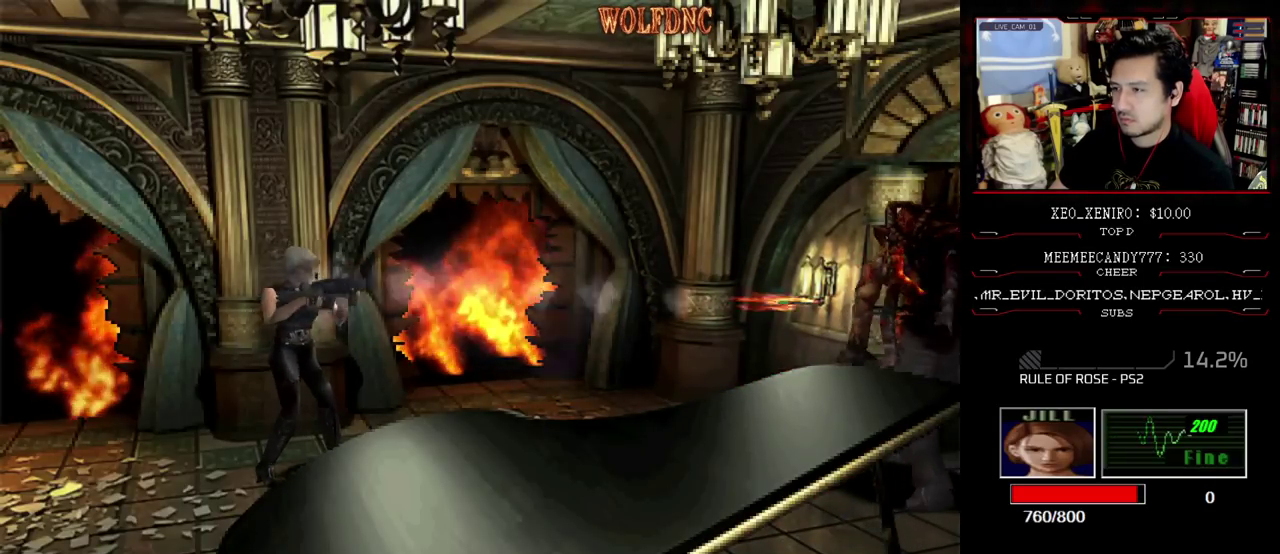
{"buttons": ["DPAD_DOWN", "DPAD_LEFT"], "events": [[67, "DPAD_LEFT", "down"], [217, "DPAD_DOWN", "down"]]}
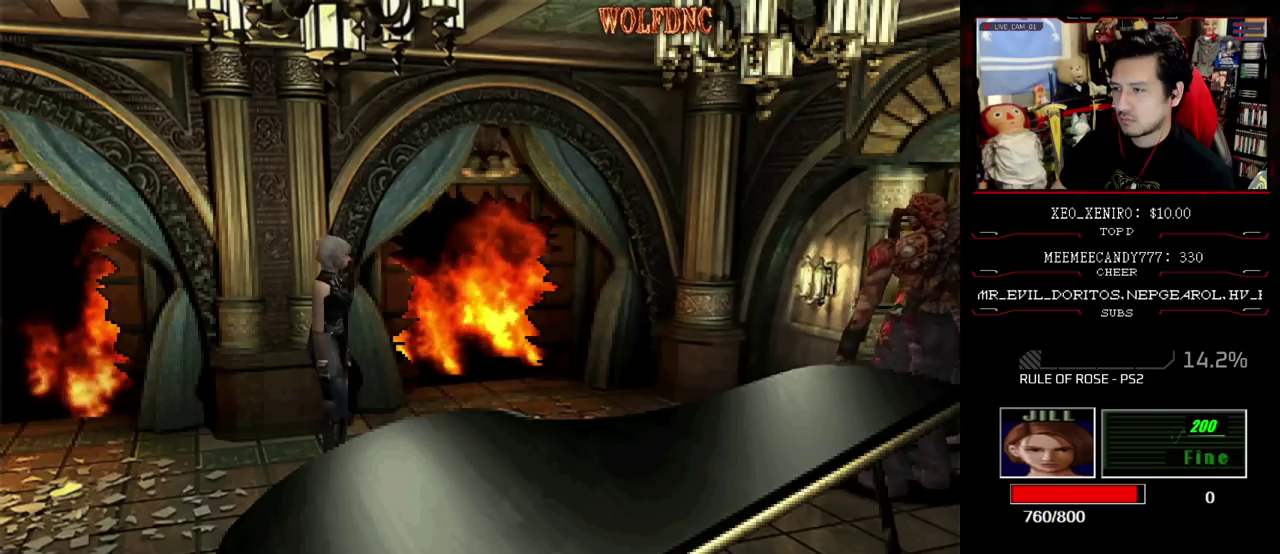
{"buttons": ["DPAD_DOWN"], "events": [[133, "DPAD_LEFT", "up"], [283, "DPAD_RIGHT", "down"], [417, "DPAD_RIGHT", "up"]]}
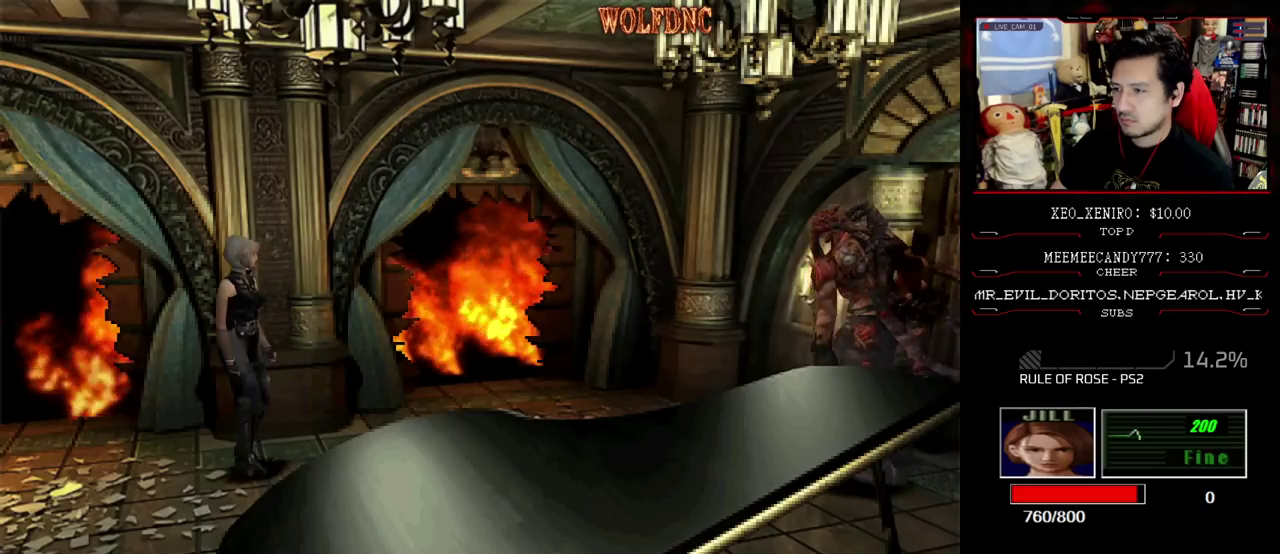
{"buttons": ["DPAD_DOWN"], "events": []}
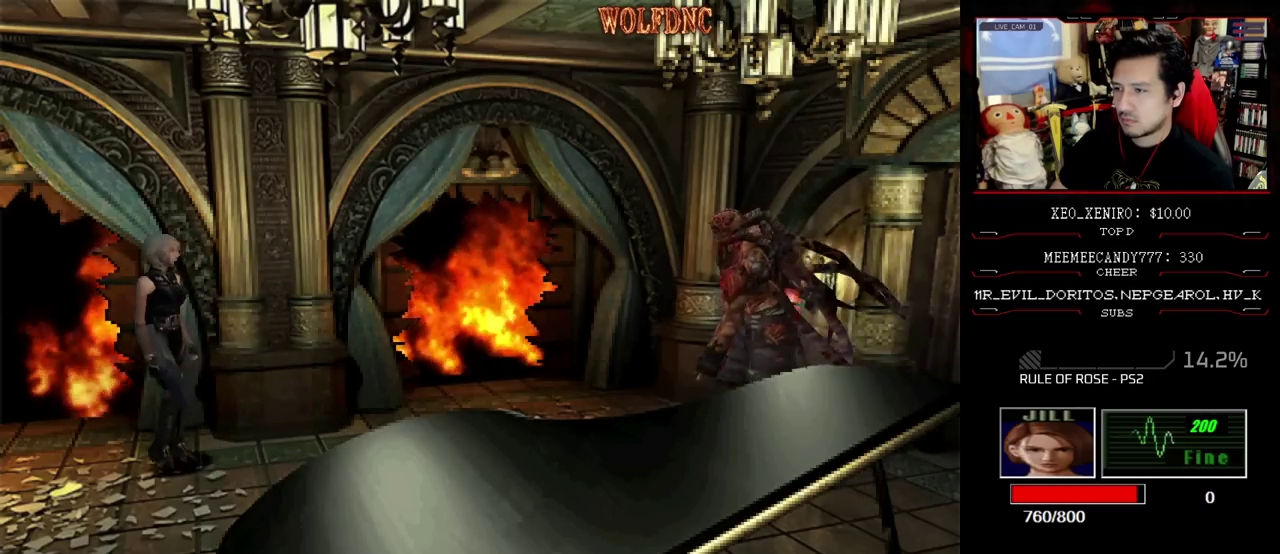
{"buttons": ["SQUARE", "DPAD_DOWN"], "events": [[450, "SQUARE", "down"]]}
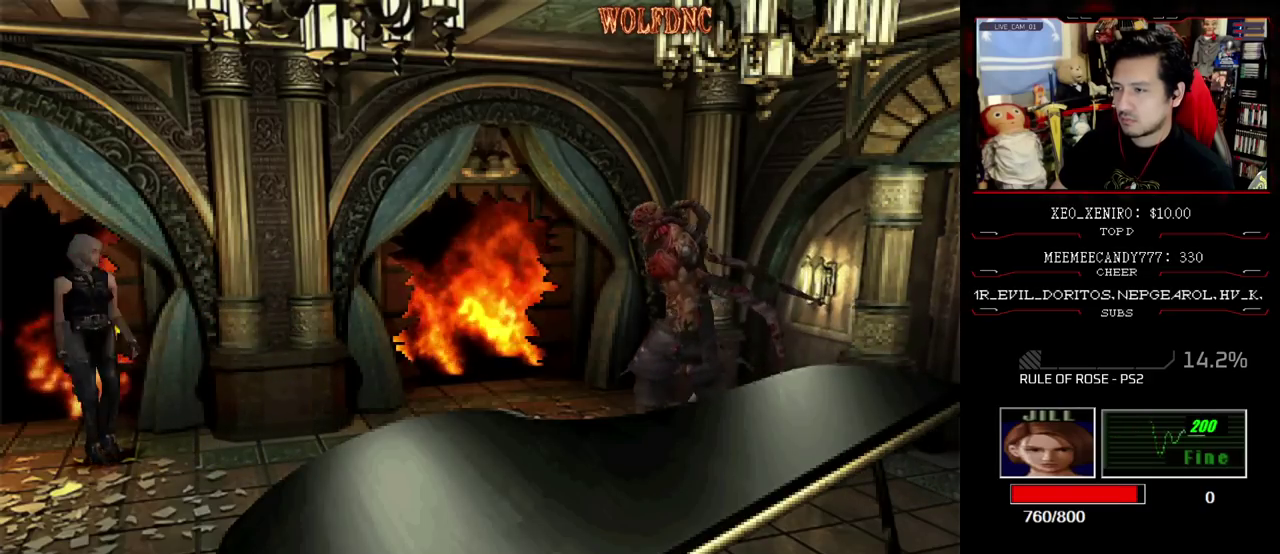
{"buttons": ["DPAD_LEFT"], "events": [[50, "SQUARE", "up"], [67, "DPAD_DOWN", "up"], [367, "DPAD_LEFT", "down"]]}
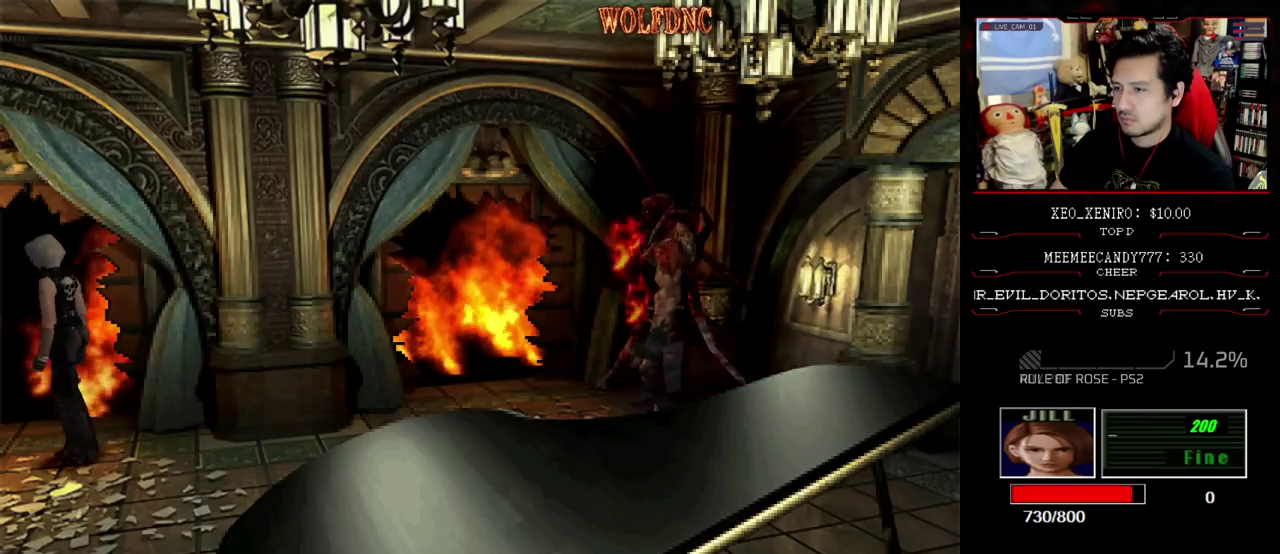
{"buttons": ["SQUARE", "DPAD_UP", "DPAD_LEFT"], "events": [[17, "DPAD_UP", "down"], [17, "SQUARE", "down"], [150, "DPAD_LEFT", "up"], [150, "SQUARE", "up"], [200, "DPAD_UP", "up"], [433, "DPAD_LEFT", "down"], [483, "DPAD_UP", "down"], [483, "SQUARE", "down"]]}